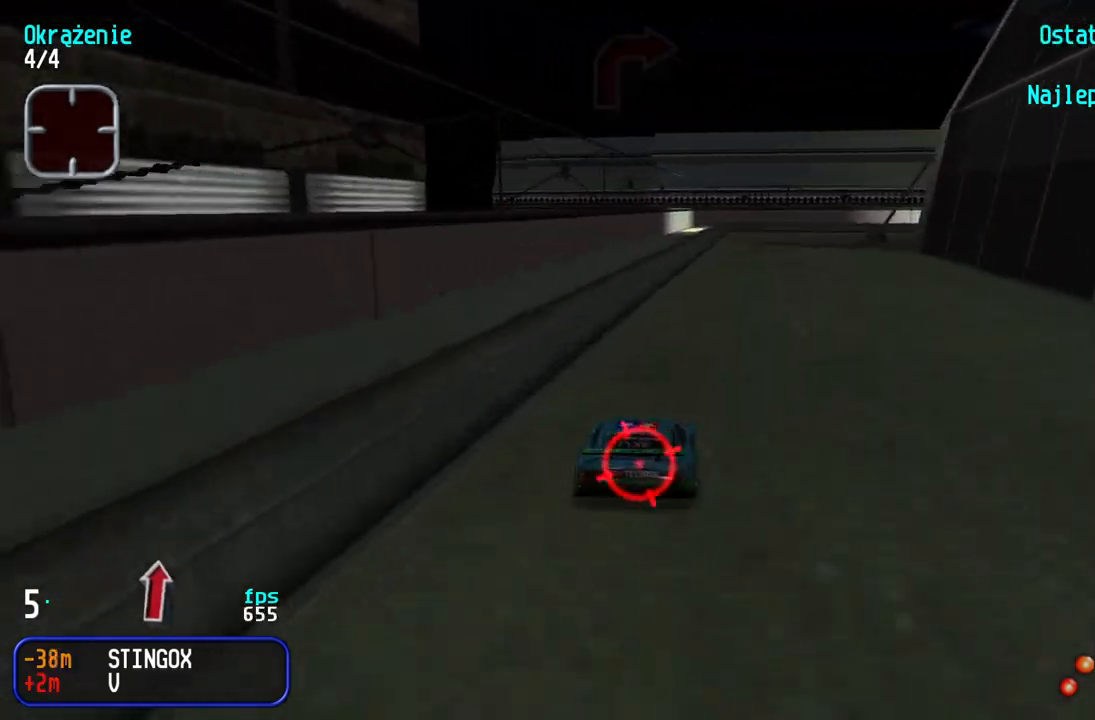
Gameplay with keyboard; each line is a JSON object with the keys held at the frame after it. "events" lists presses ("down") and releases ("up") of "down", "left", "right" and "up" between this image and that frame as [ms after this image, input, new state], when the widget could be followed in between. No other keys are recorded. Mouse input is not recorded.
{"keys": ["right", "up"], "events": [[67, "right", "up"], [383, "right", "down"]]}
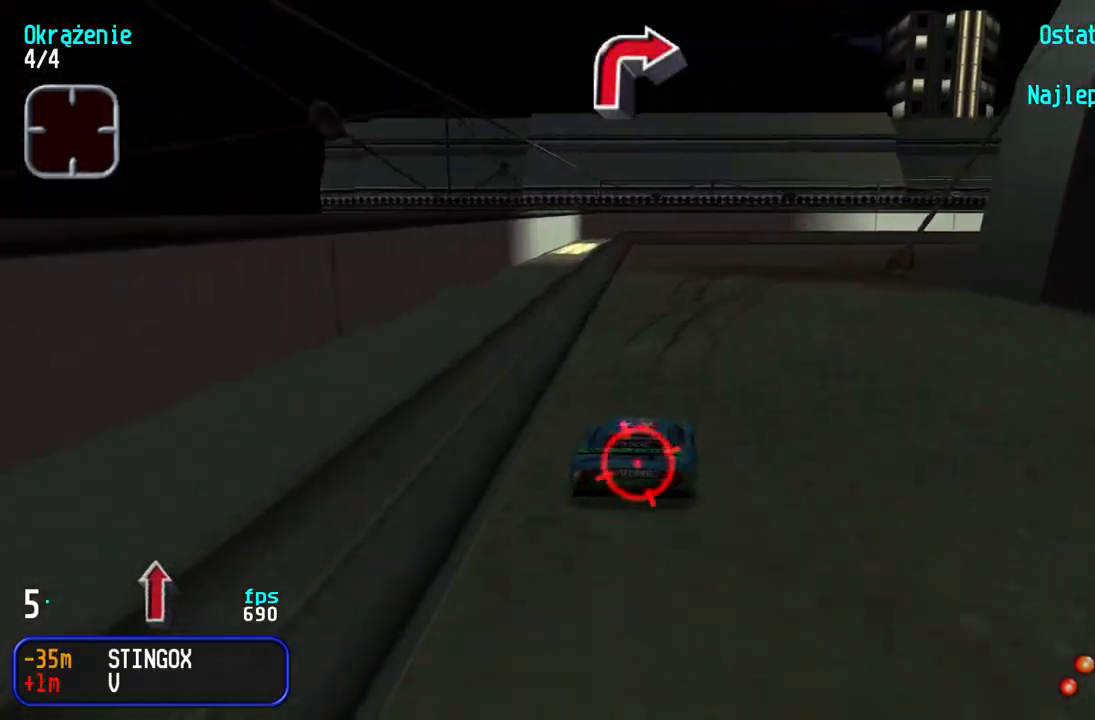
{"keys": ["right", "up"], "events": [[100, "right", "up"], [133, "right", "down"]]}
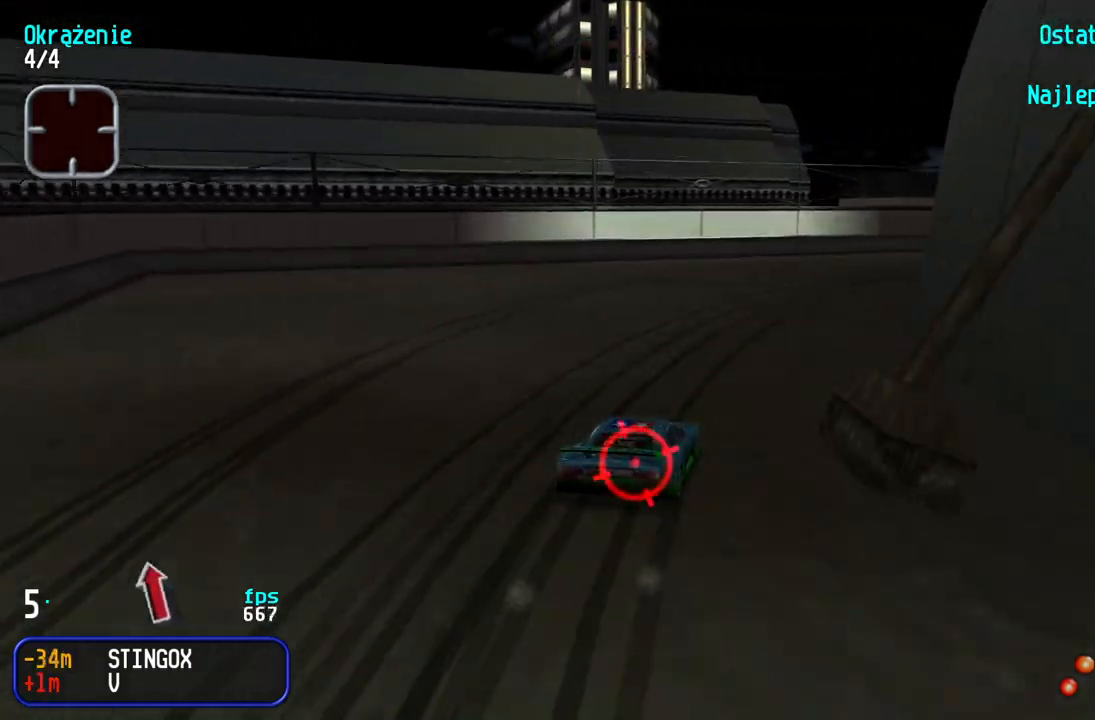
{"keys": ["right", "up"], "events": [[200, "up", "up"], [333, "up", "down"]]}
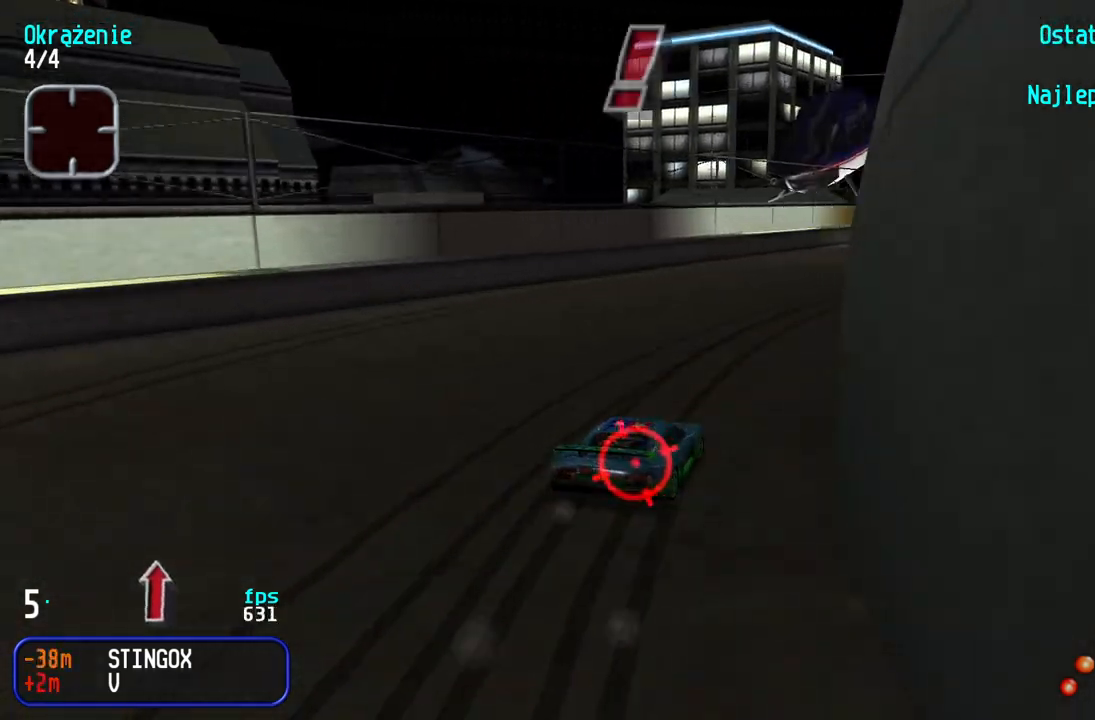
{"keys": ["left", "up"], "events": [[183, "right", "up"], [417, "left", "down"]]}
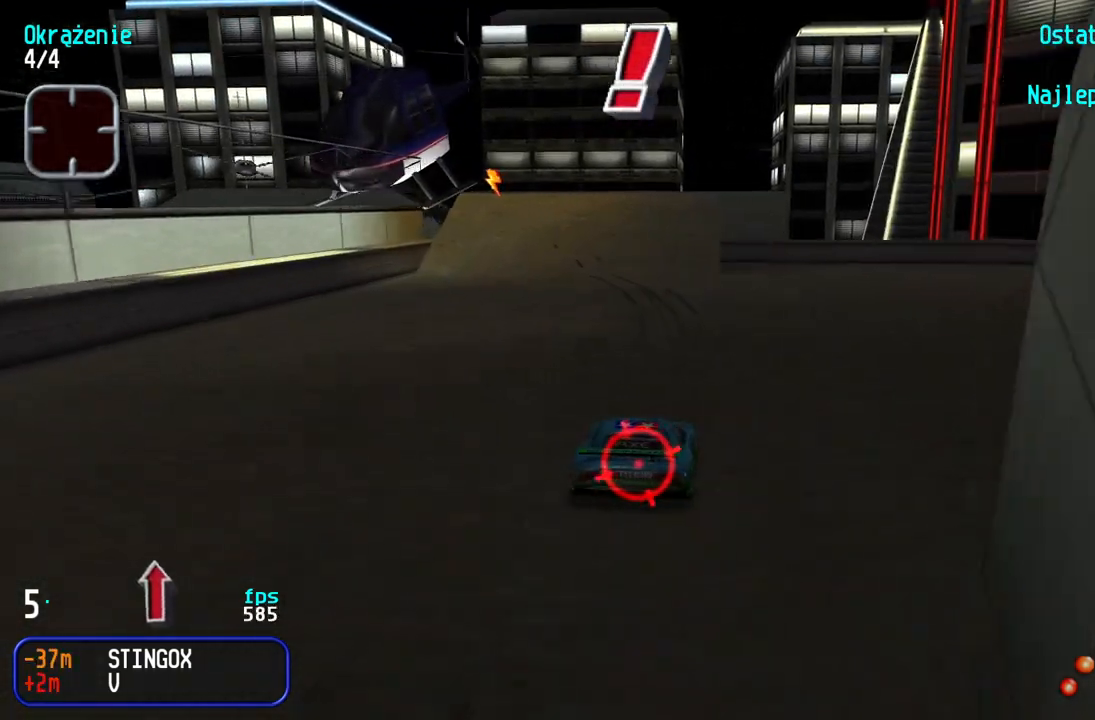
{"keys": ["left", "up"], "events": [[83, "left", "up"], [133, "left", "down"], [300, "left", "up"], [383, "left", "down"]]}
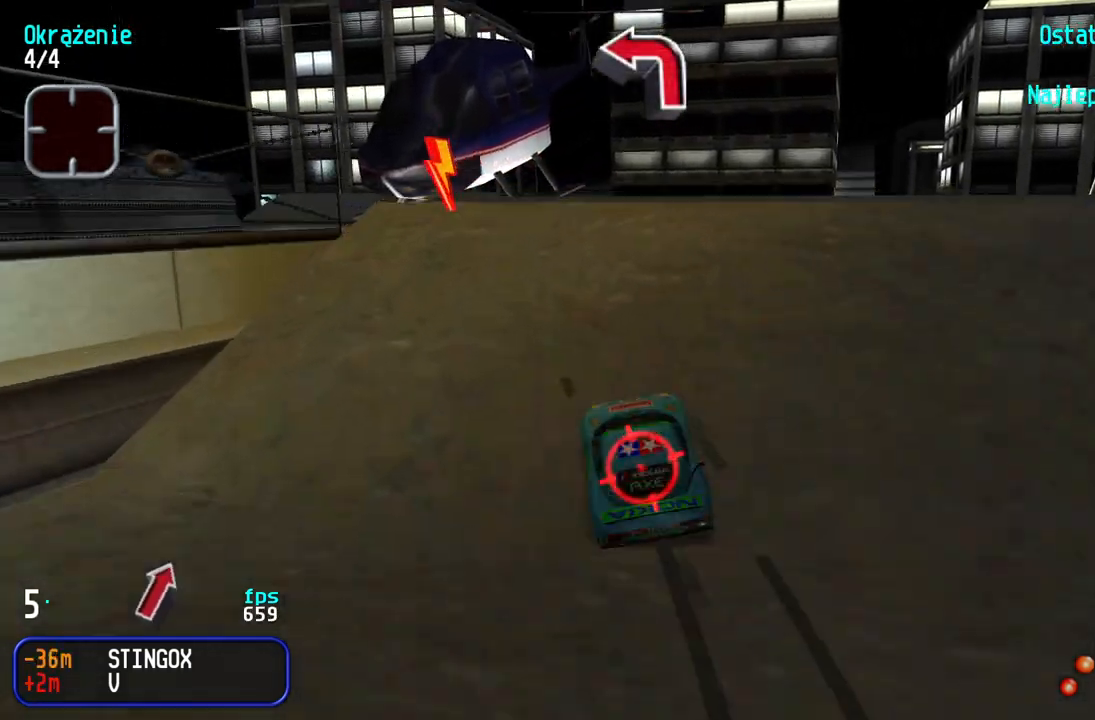
{"keys": ["left", "up"], "events": [[83, "left", "up"], [117, "left", "down"]]}
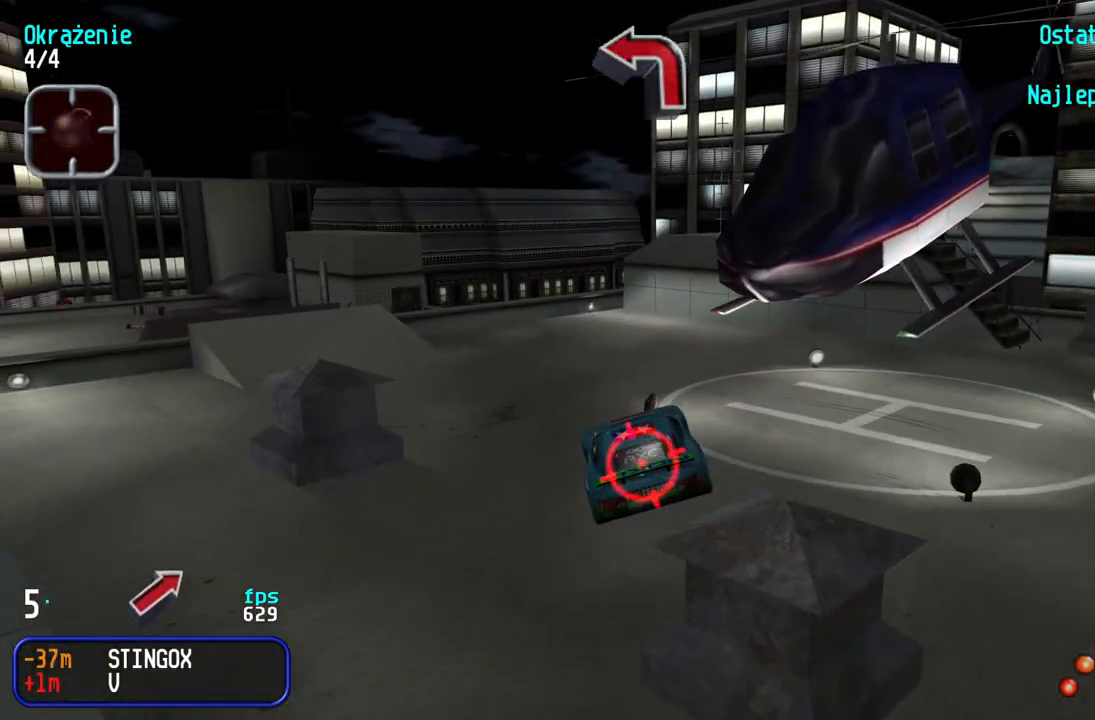
{"keys": ["up"], "events": [[367, "left", "up"]]}
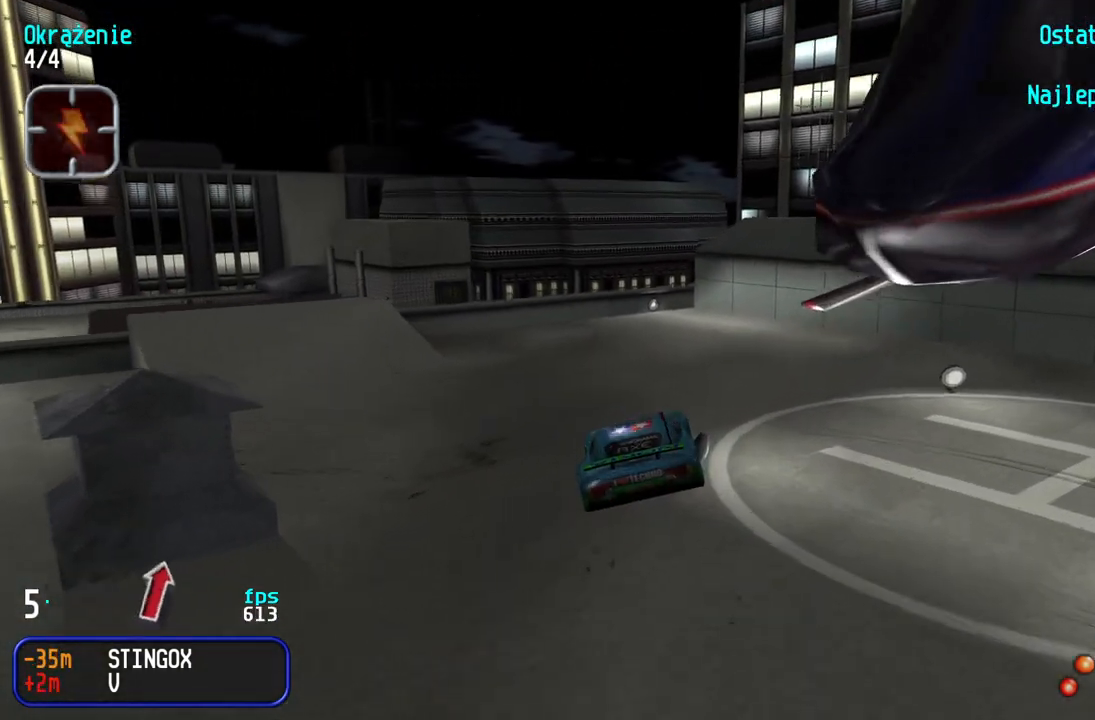
{"keys": ["left", "up"], "events": [[300, "left", "down"]]}
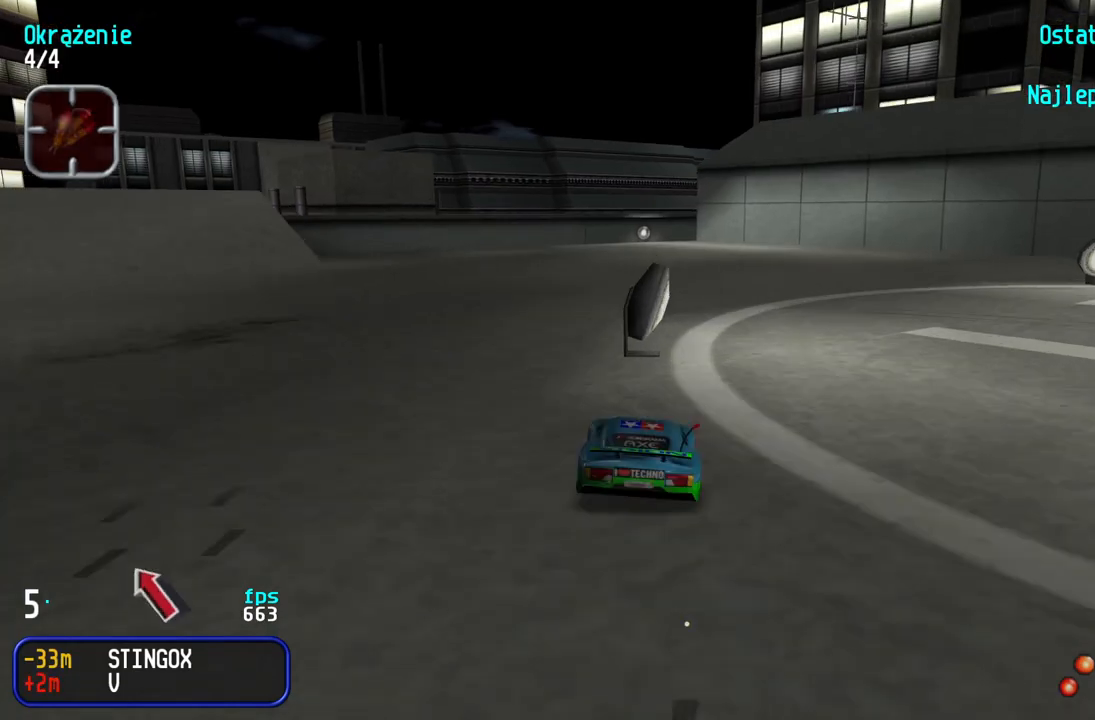
{"keys": ["left", "up"], "events": [[67, "left", "up"], [117, "left", "down"]]}
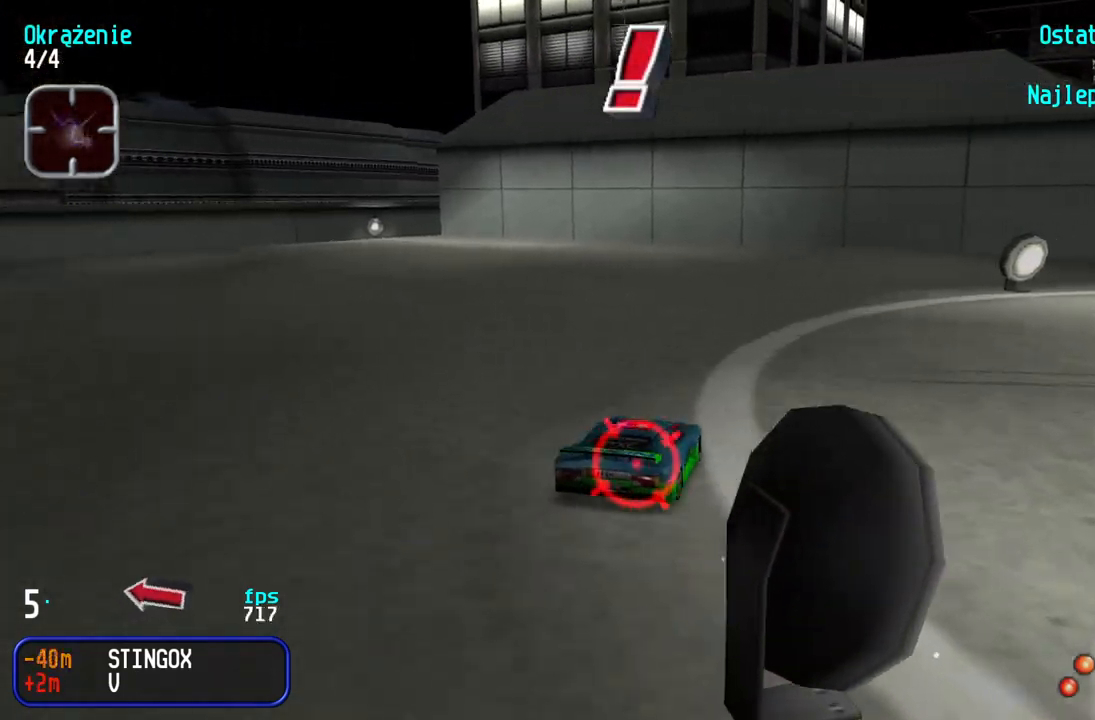
{"keys": ["left", "up"], "events": []}
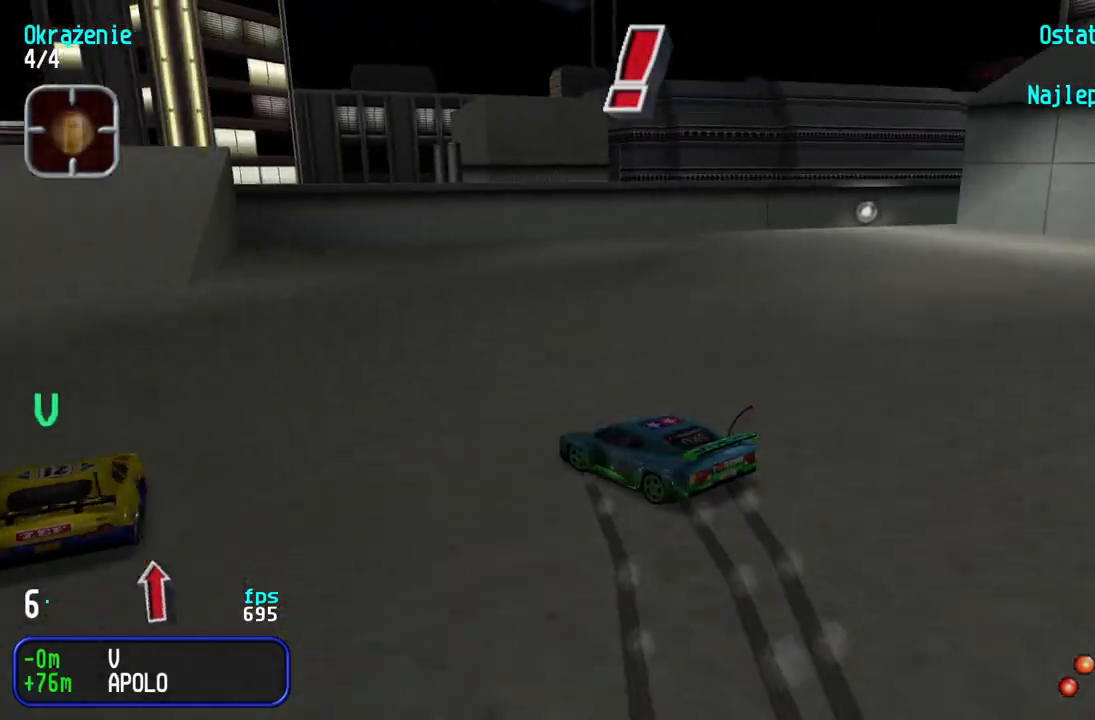
{"keys": ["right", "up"], "events": [[100, "left", "up"], [217, "right", "down"]]}
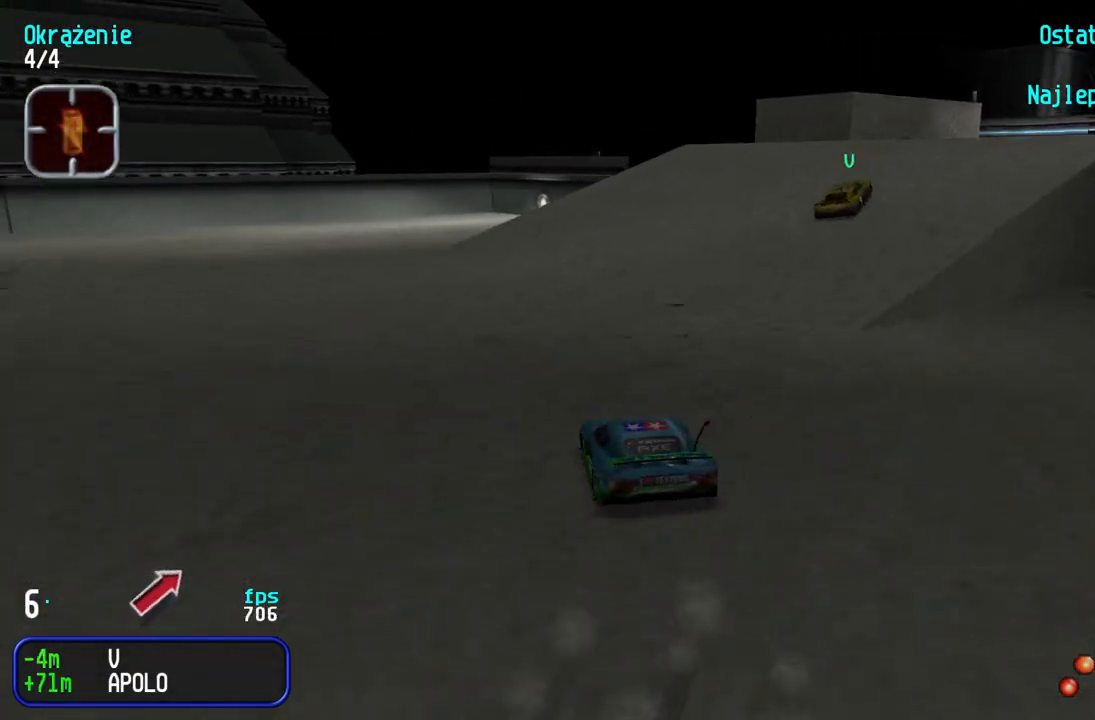
{"keys": ["up"], "events": [[233, "right", "up"], [333, "right", "down"], [433, "right", "up"]]}
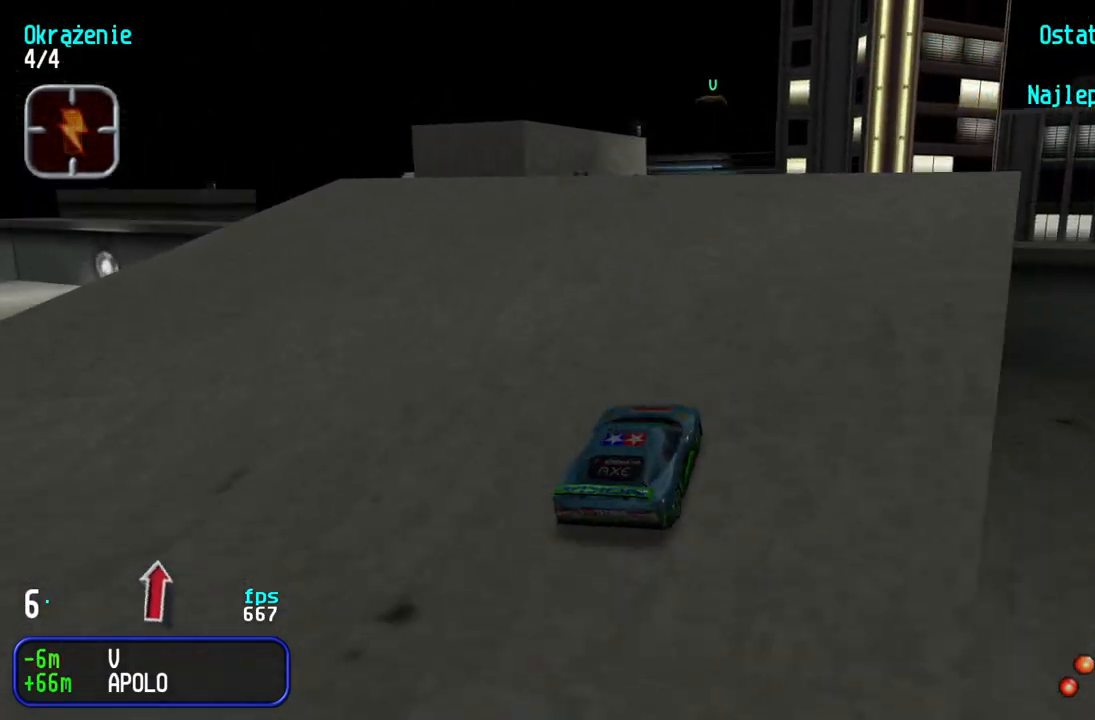
{"keys": ["up"], "events": [[183, "left", "down"], [317, "left", "up"]]}
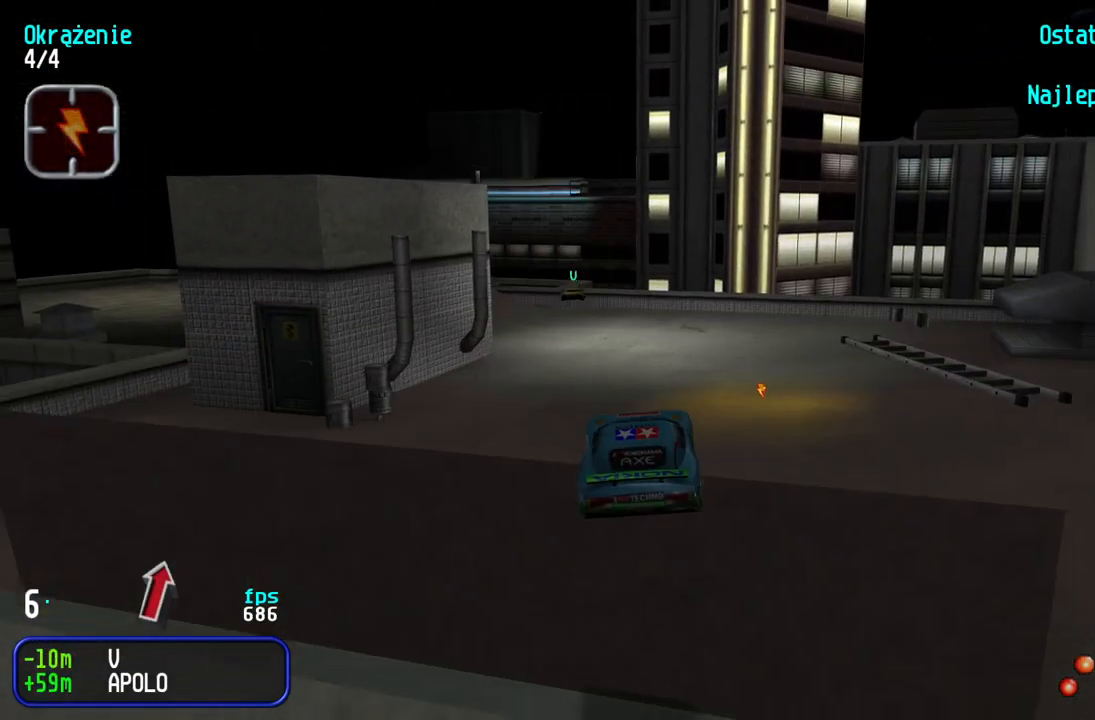
{"keys": ["up"], "events": []}
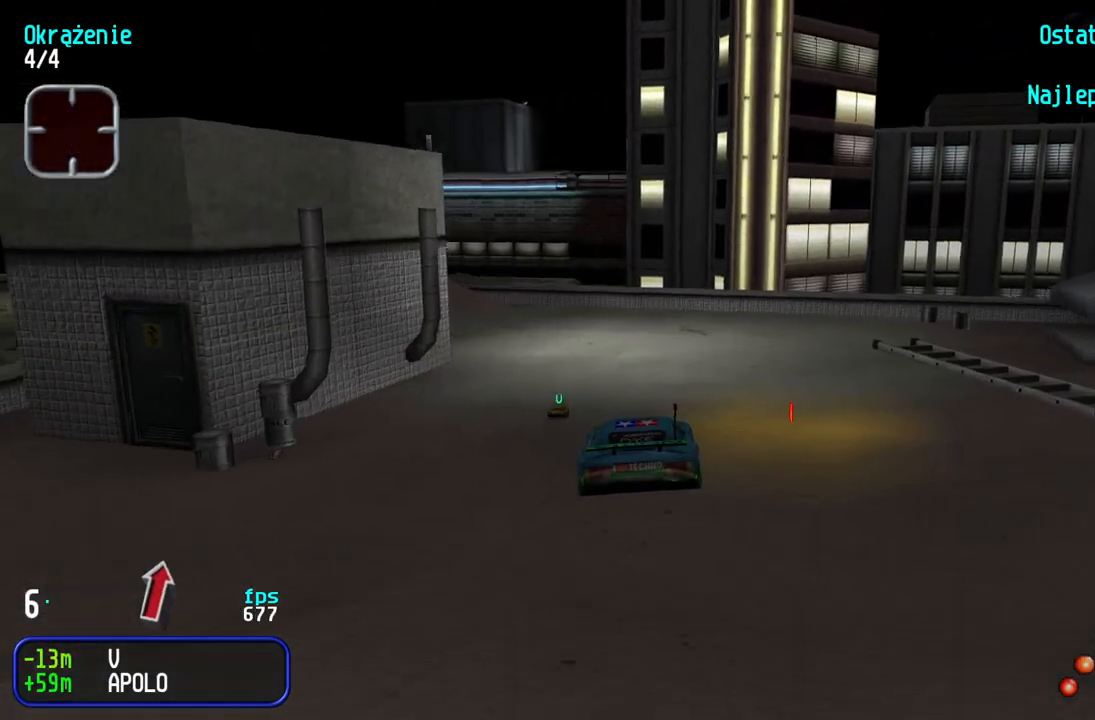
{"keys": ["right", "up"], "events": [[267, "right", "down"]]}
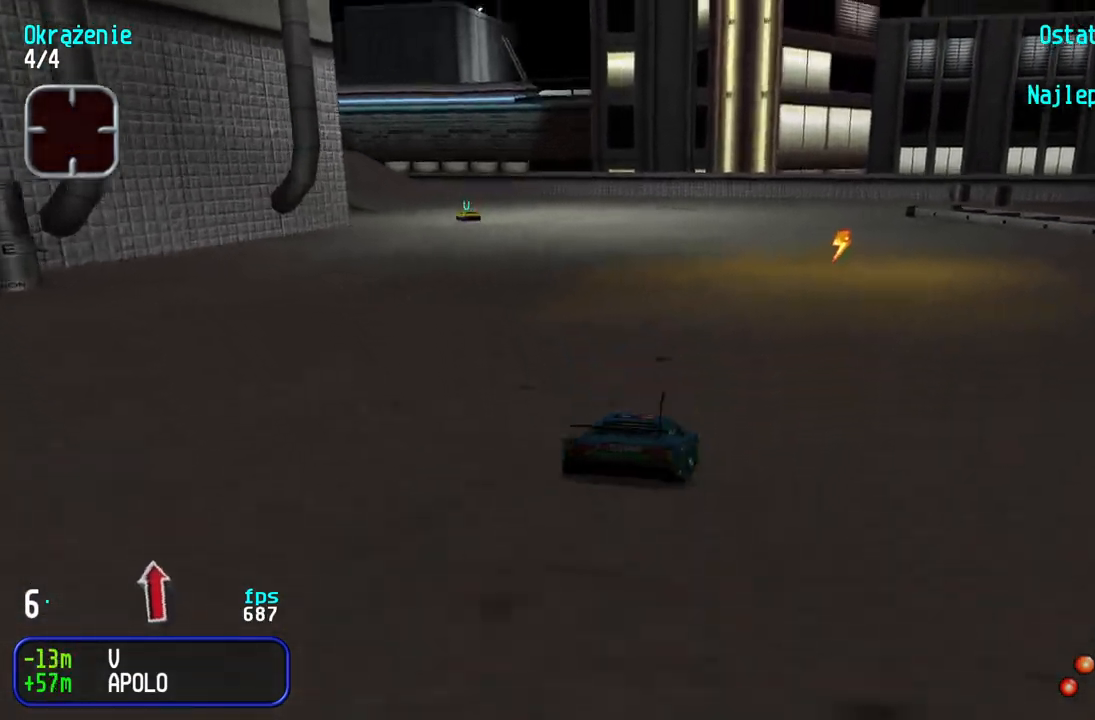
{"keys": ["left", "up"], "events": [[17, "right", "up"], [83, "right", "down"], [200, "right", "up"], [233, "left", "down"], [350, "up", "up"], [483, "up", "down"]]}
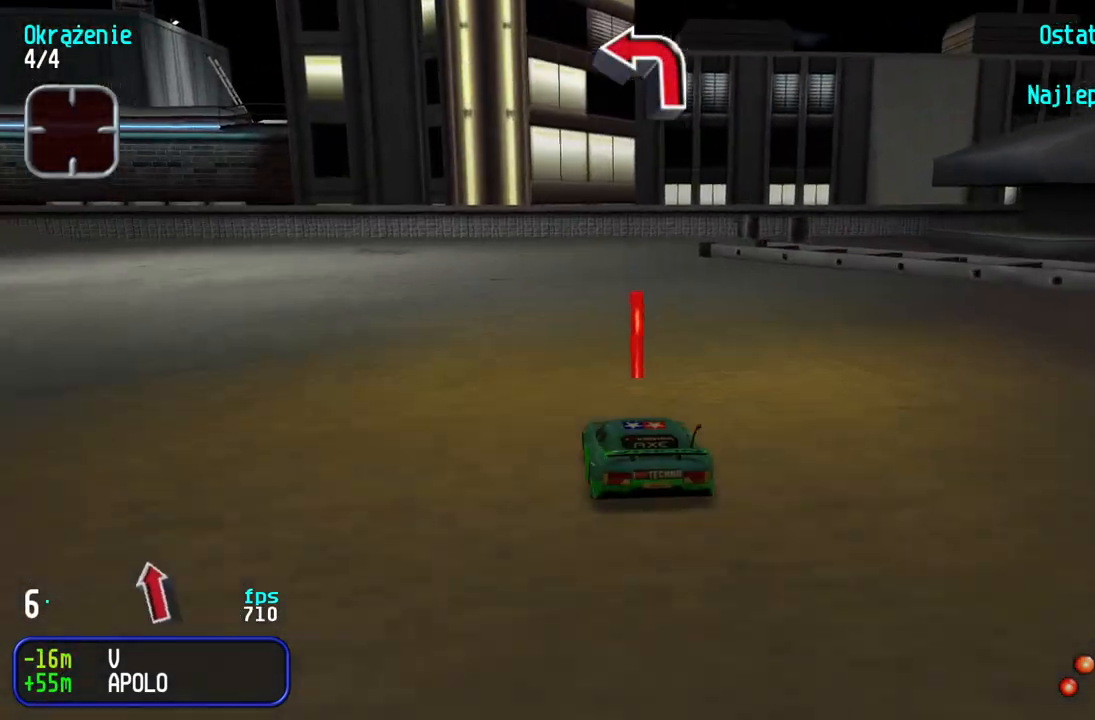
{"keys": ["up"], "events": [[200, "left", "up"], [250, "left", "down"], [483, "left", "up"]]}
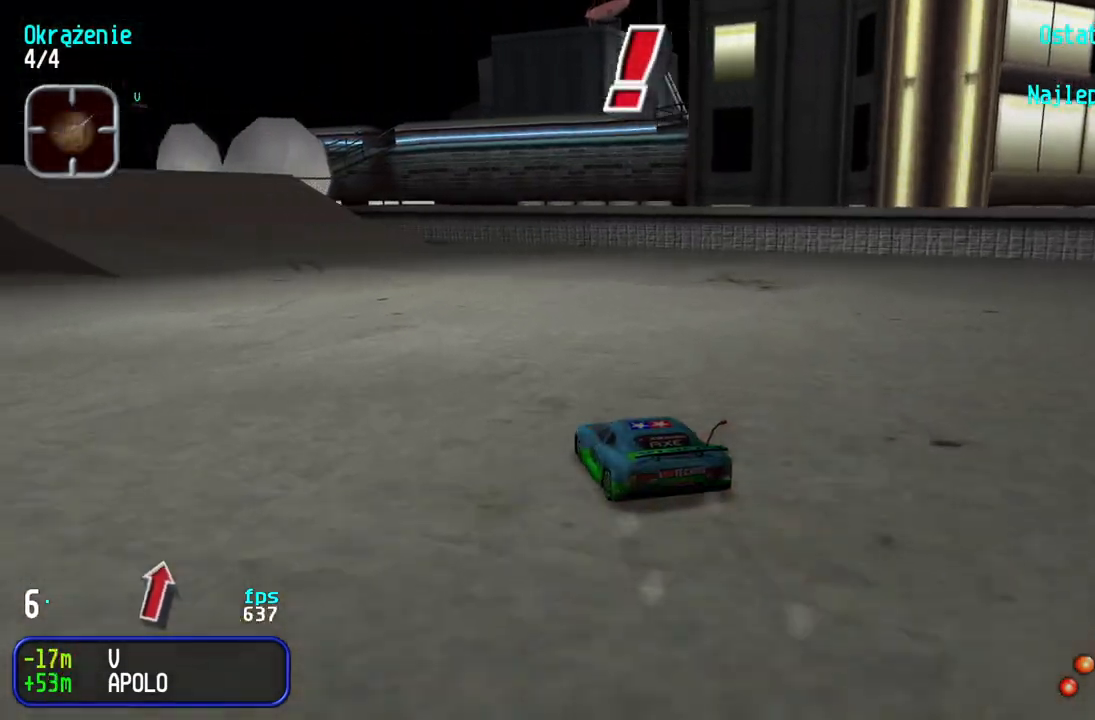
{"keys": ["left", "up"], "events": [[50, "left", "down"], [183, "left", "up"], [250, "left", "down"], [350, "left", "up"], [450, "left", "down"]]}
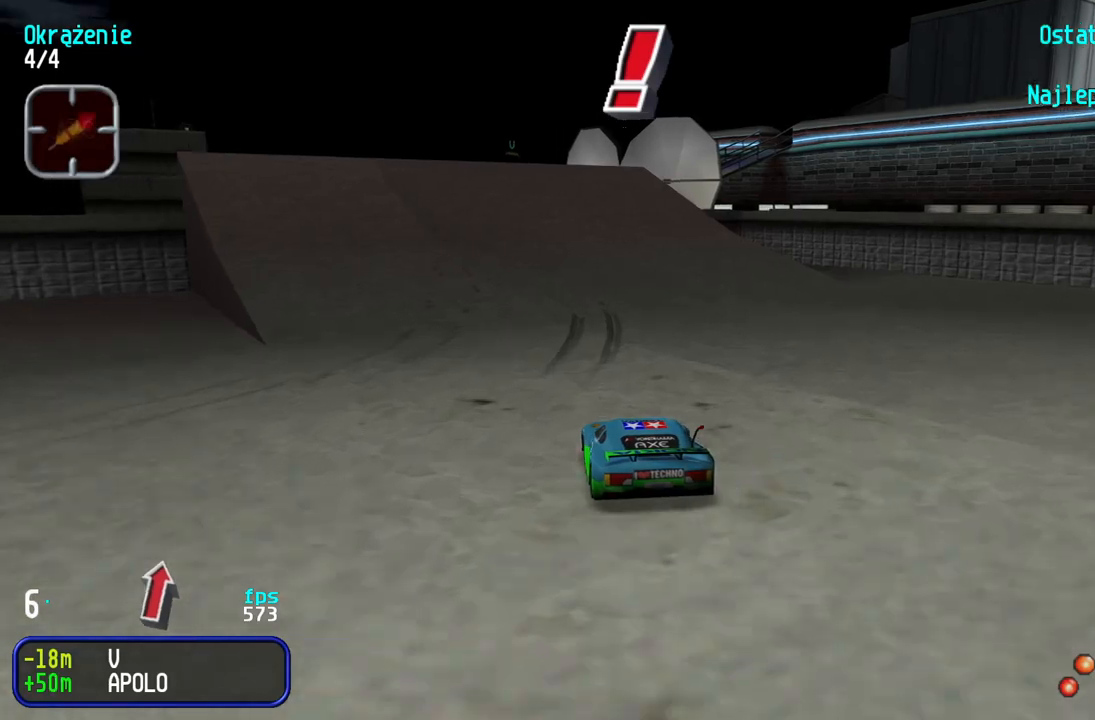
{"keys": ["up"], "events": [[17, "left", "up"], [117, "left", "down"], [200, "left", "up"]]}
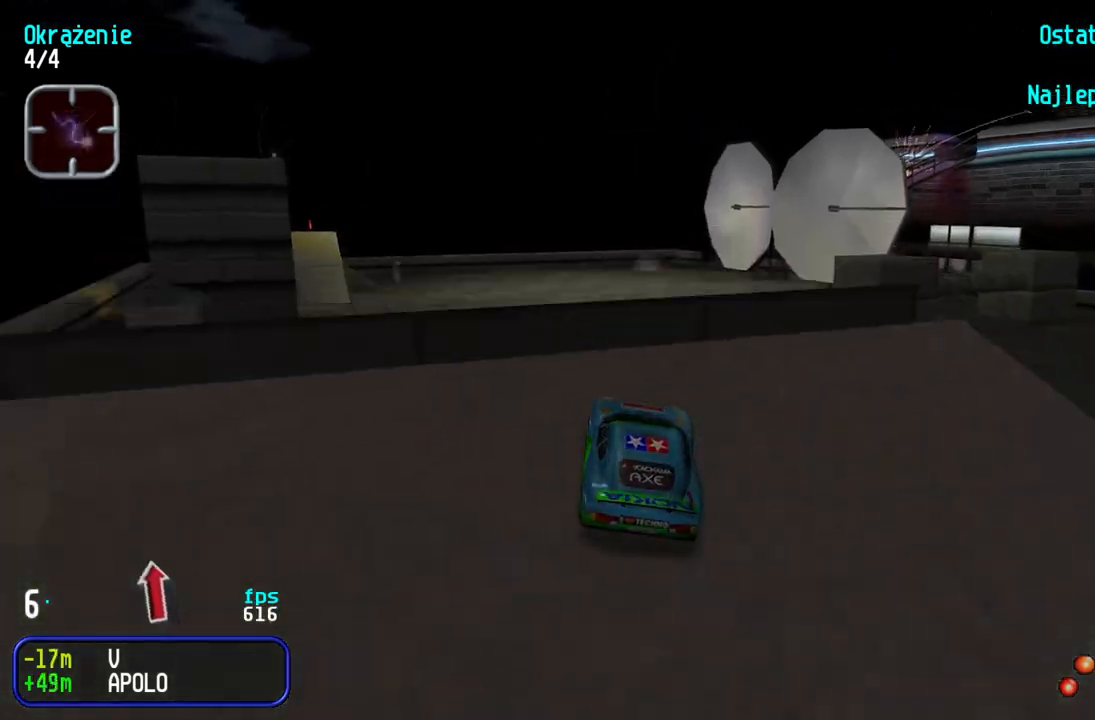
{"keys": [], "events": [[133, "up", "up"]]}
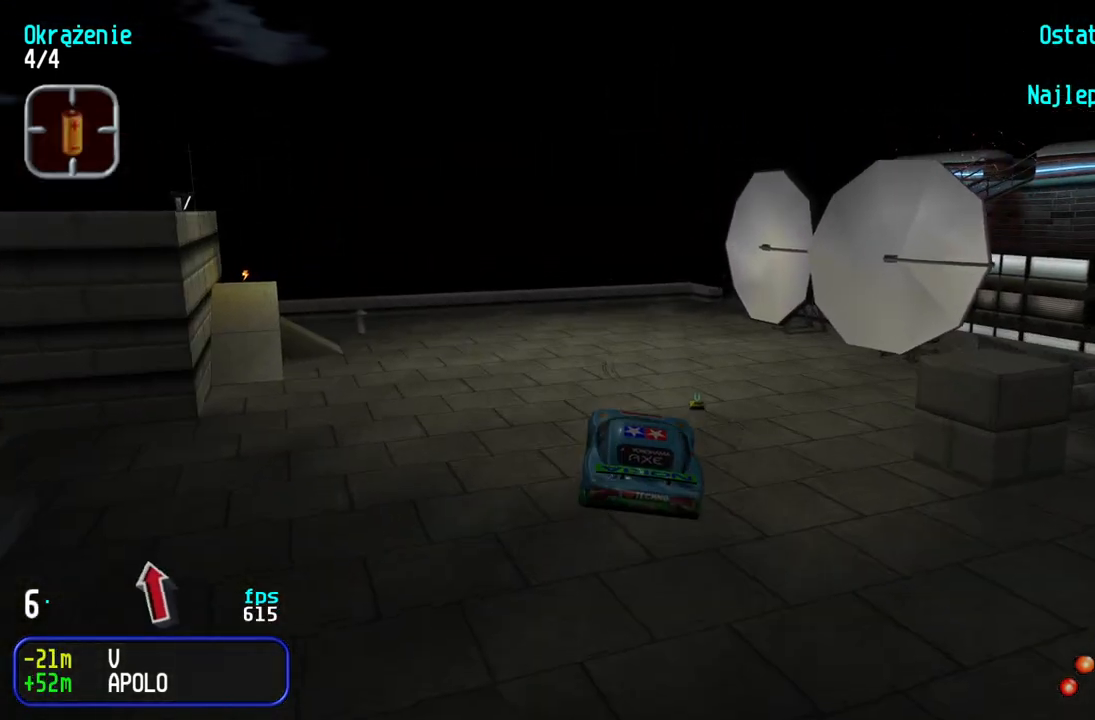
{"keys": ["up"], "events": [[250, "up", "down"]]}
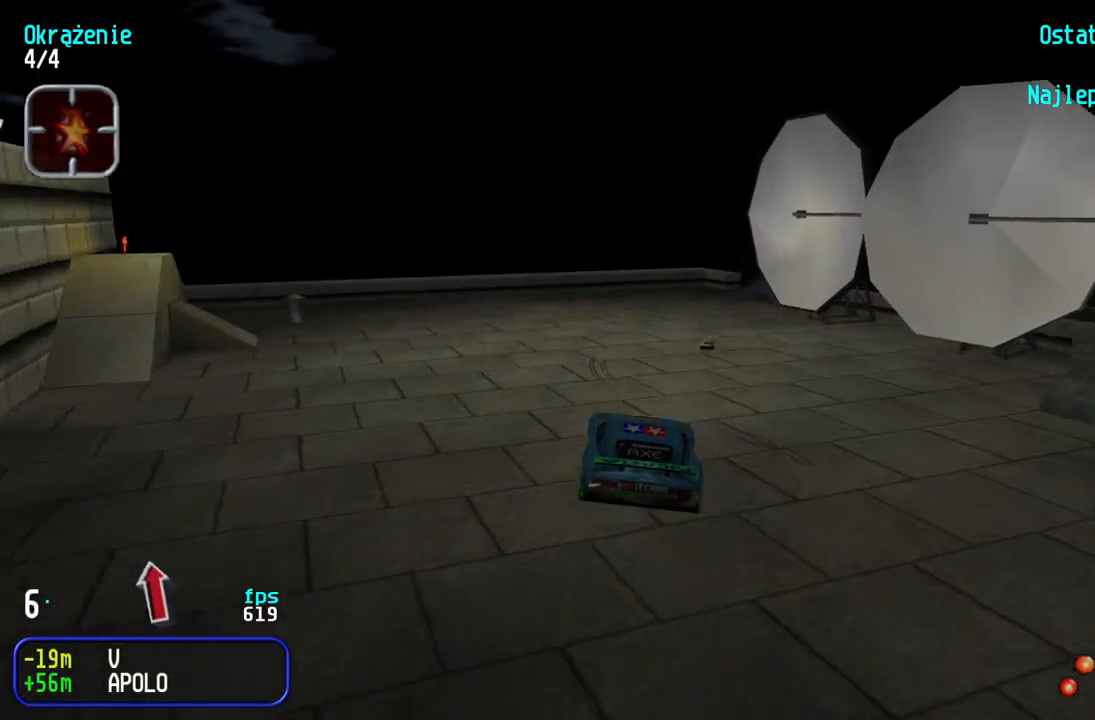
{"keys": ["up"], "events": []}
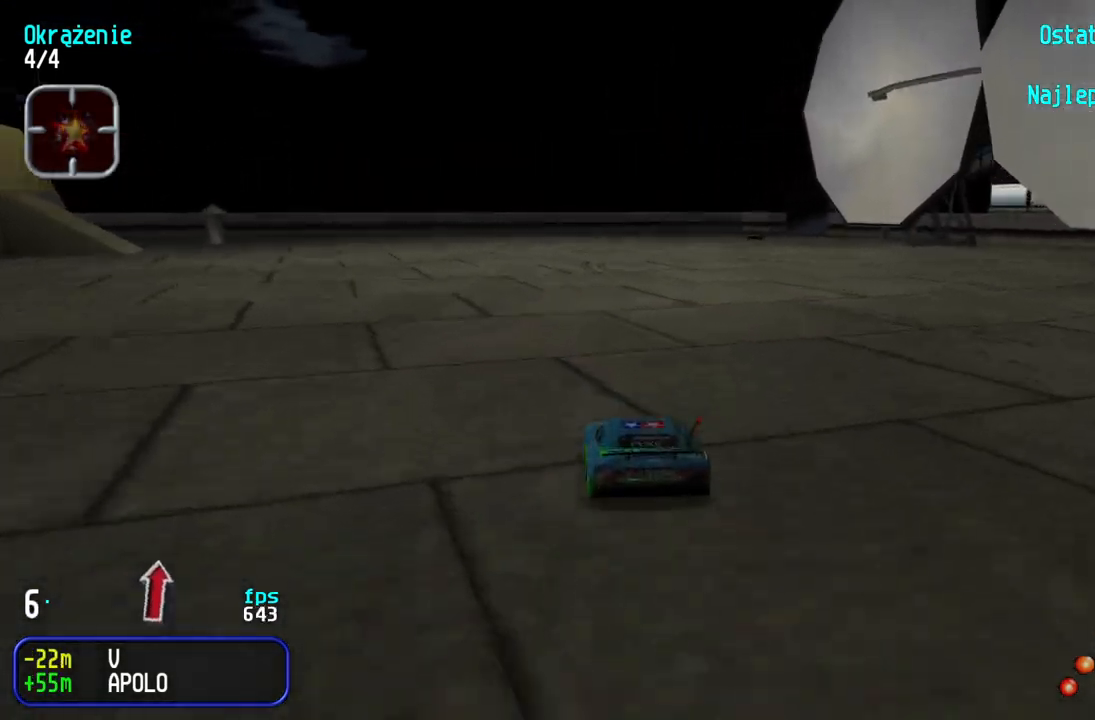
{"keys": ["up"], "events": [[150, "right", "down"], [267, "right", "up"], [383, "right", "down"], [433, "right", "up"]]}
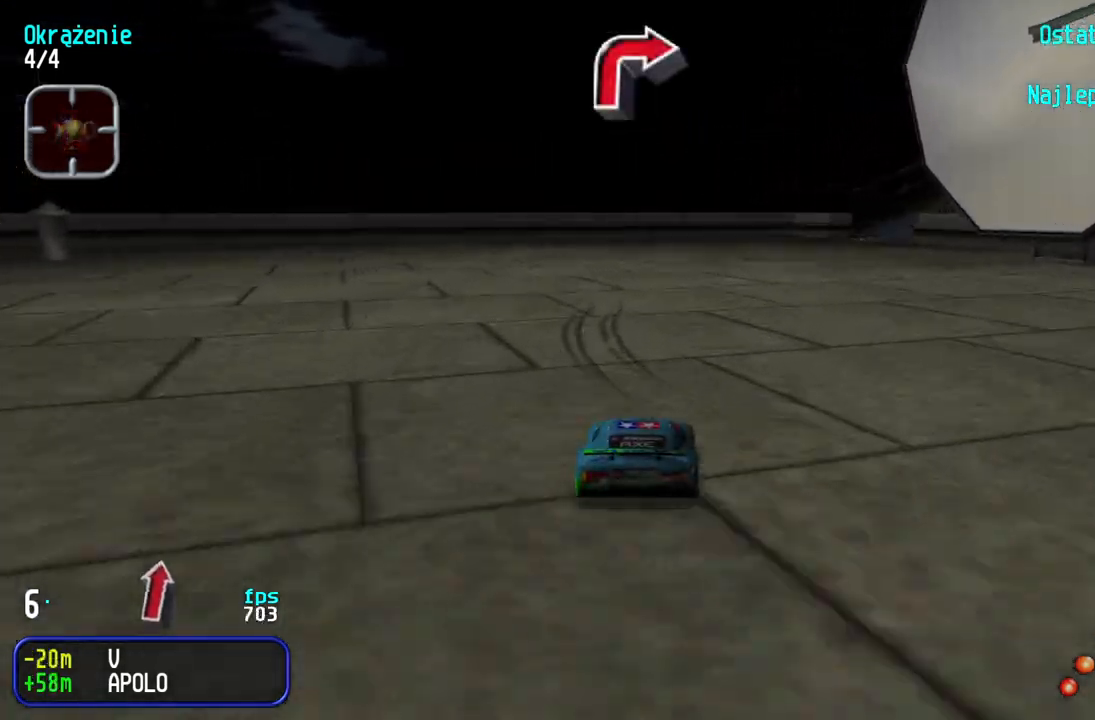
{"keys": ["right", "up"], "events": [[83, "right", "down"], [183, "right", "up"], [250, "right", "down"], [367, "right", "up"], [433, "right", "down"]]}
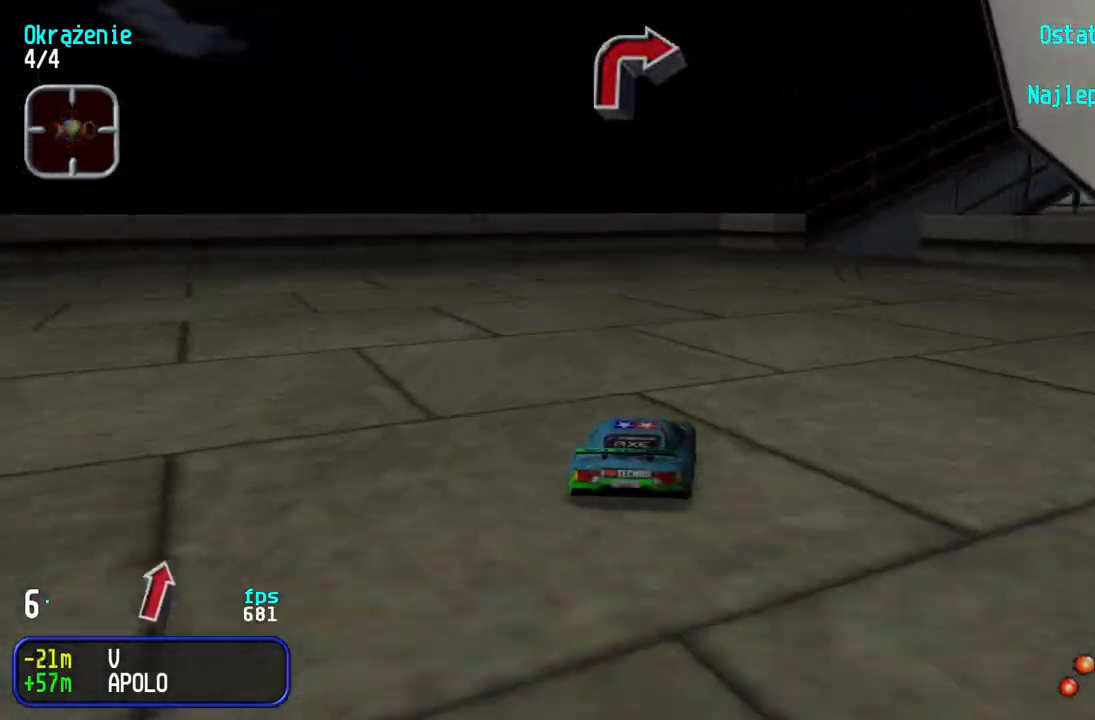
{"keys": ["up"], "events": [[50, "right", "up"], [117, "right", "down"], [217, "right", "up"], [300, "right", "down"], [483, "right", "up"]]}
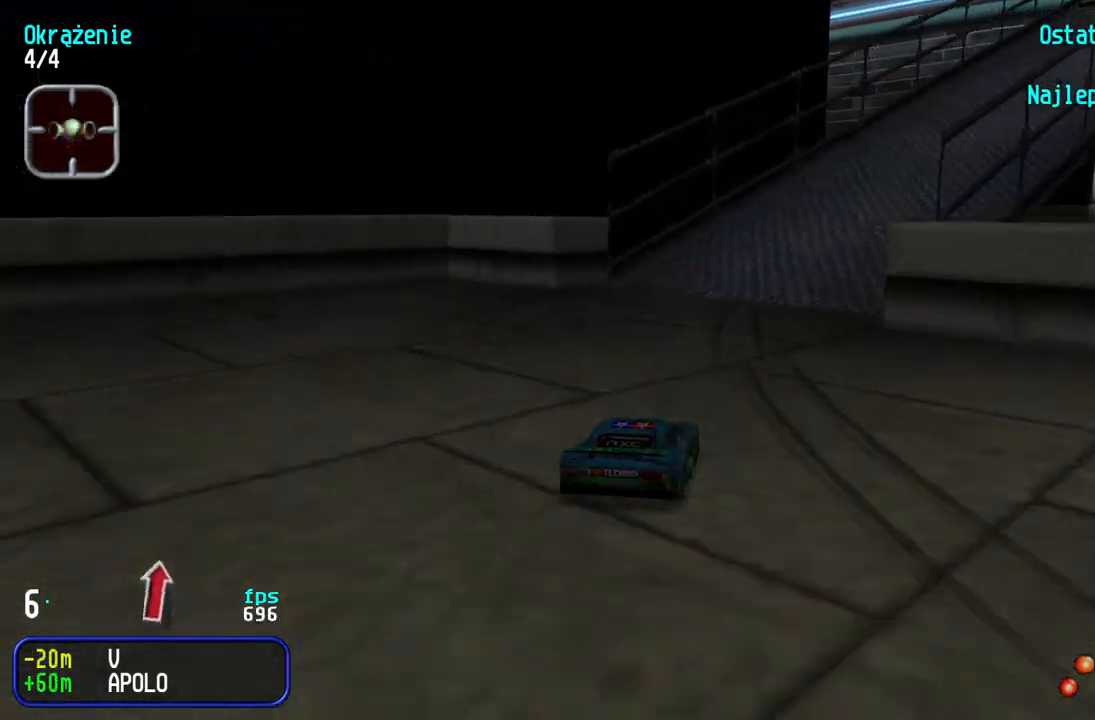
{"keys": ["right", "up"], "events": [[17, "right", "down"], [167, "right", "up"], [217, "right", "down"], [350, "right", "up"], [400, "right", "down"]]}
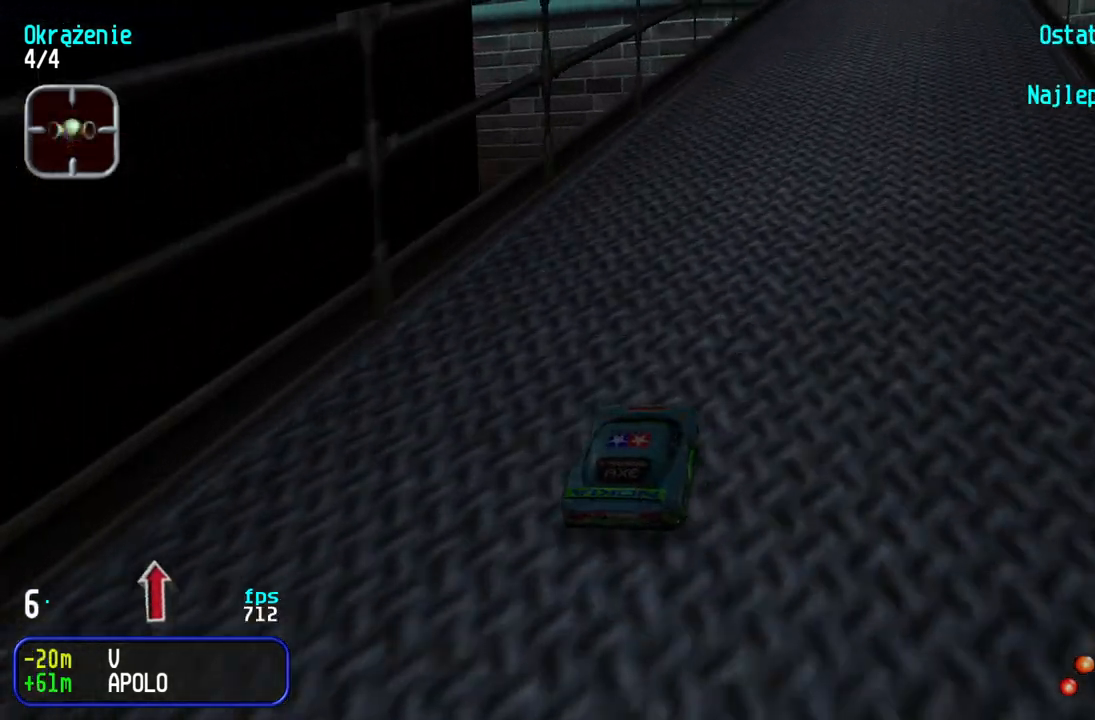
{"keys": ["up"], "events": [[17, "right", "up"], [100, "right", "down"], [167, "right", "up"]]}
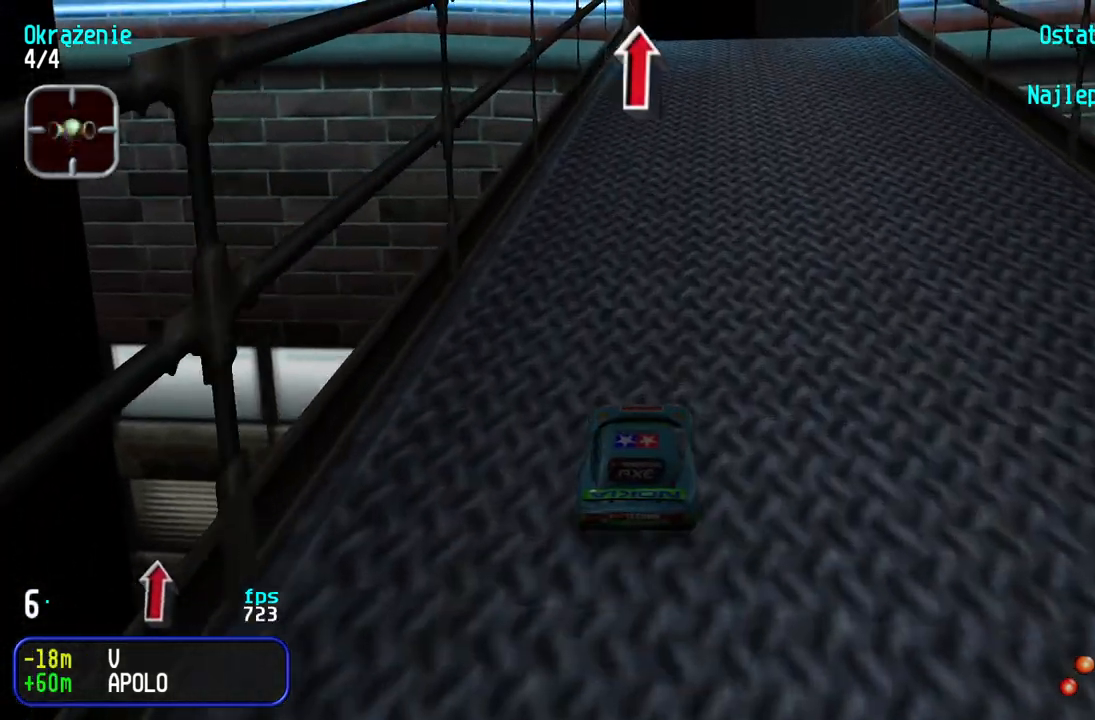
{"keys": ["up"], "events": []}
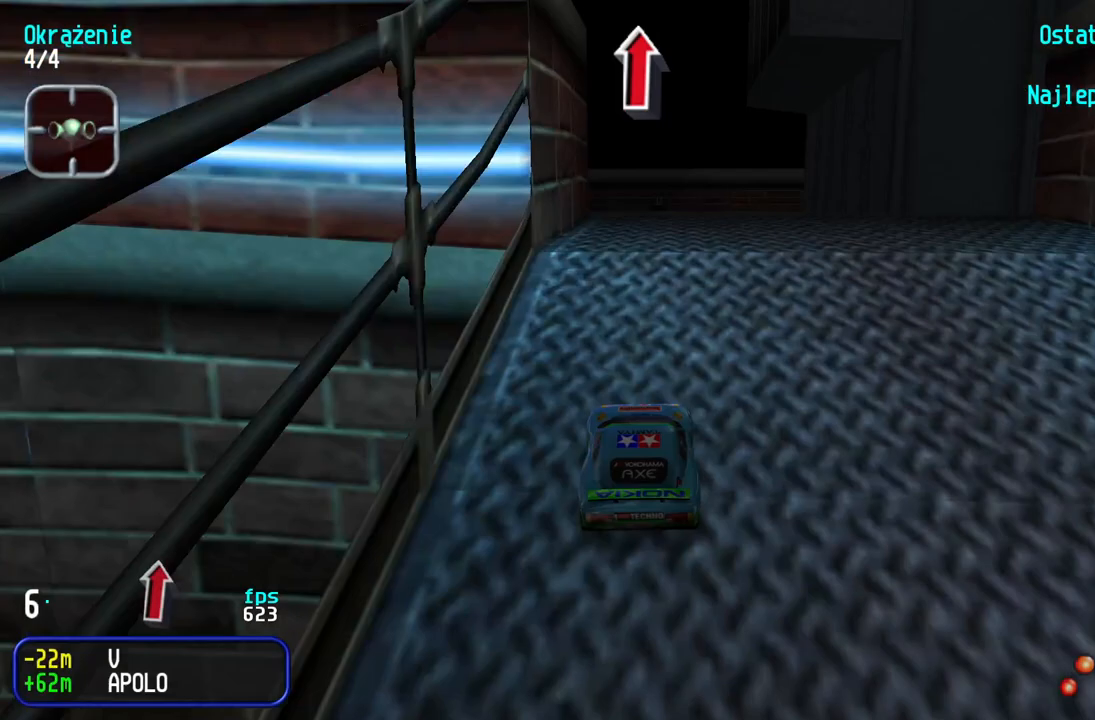
{"keys": [], "events": [[150, "up", "up"]]}
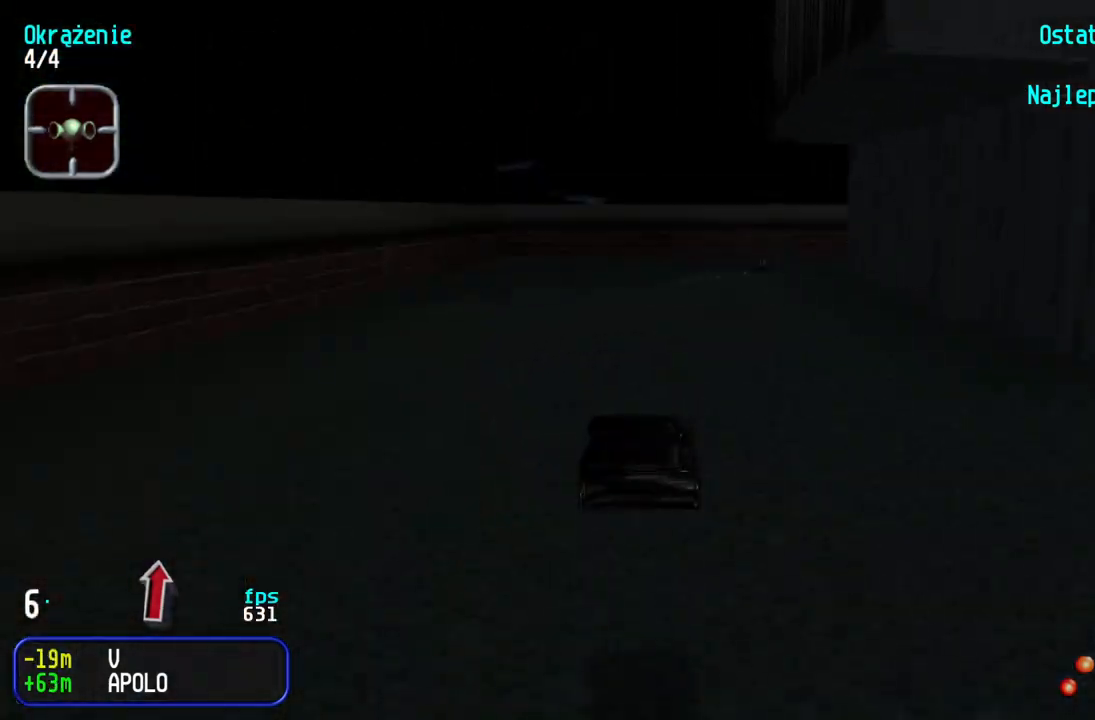
{"keys": ["up"], "events": [[100, "up", "down"]]}